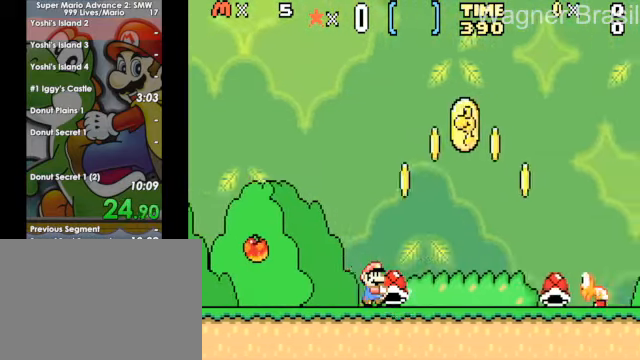
Gameplay with keyboard; each line is a JSON object with the keys held at the frame after it. "events" lists presses ("down") and releases ("up") of "1", "3", "4", "5", "6", "7", "8", "9", "a", "q", "s", "w", "x" and "z" between this image and that frame as [ms after this image, input, new state], when the widget could be followed in between. No other keys are recorded. Mouse input is not recorded.
{"keys": ["6", "x"], "events": [[150, "z", "down"], [250, "z", "up"]]}
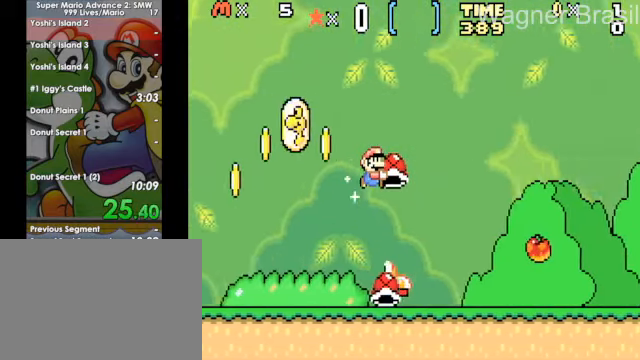
{"keys": ["6", "x"], "events": []}
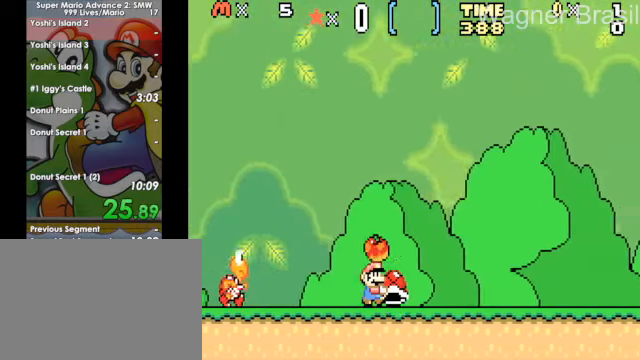
{"keys": ["6", "x"], "events": []}
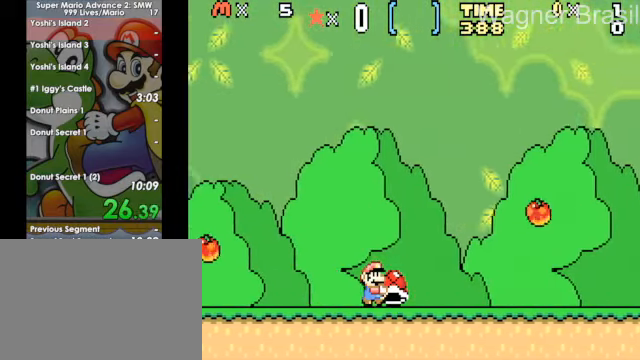
{"keys": ["6", "x"], "events": []}
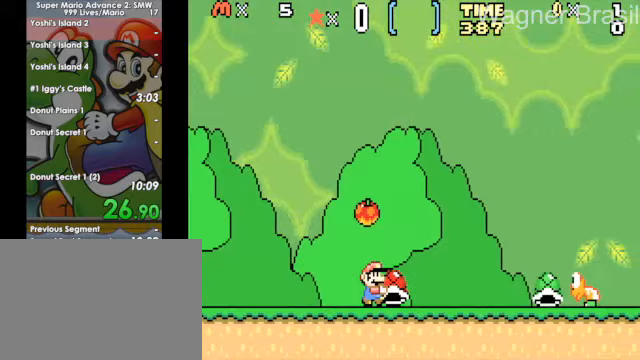
{"keys": ["6", "x"], "events": [[150, "z", "down"], [250, "z", "up"]]}
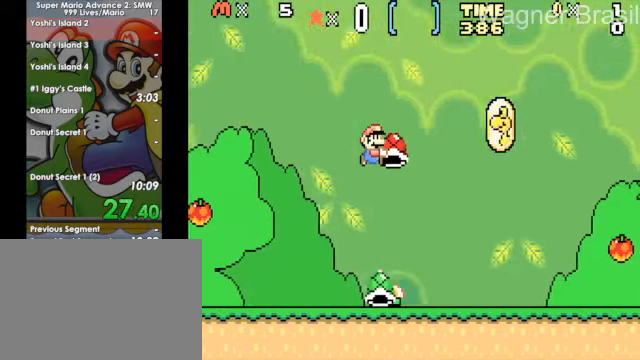
{"keys": ["6", "x"], "events": []}
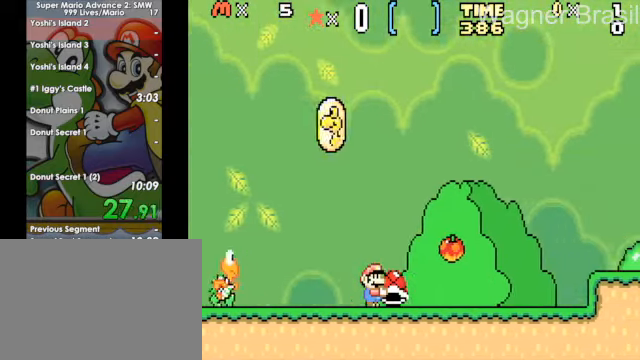
{"keys": ["6", "x", "z"], "events": [[400, "z", "down"]]}
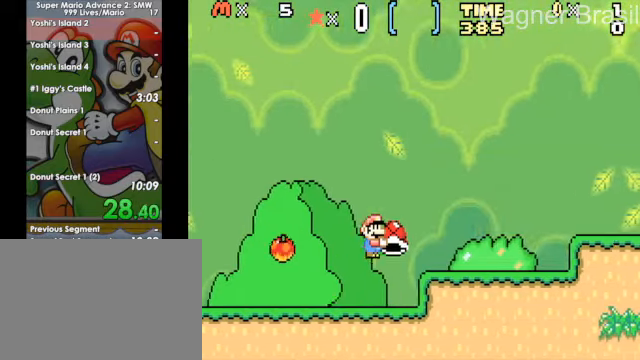
{"keys": ["6", "x"], "events": [[200, "z", "up"]]}
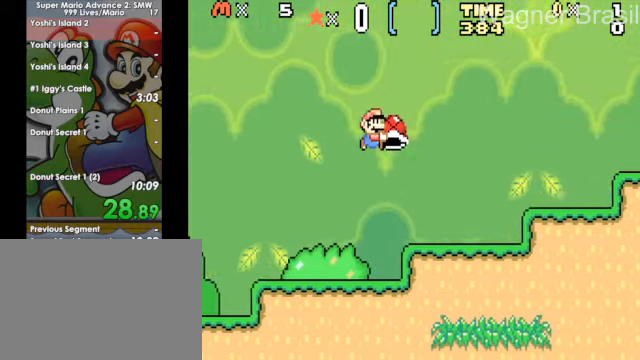
{"keys": ["6", "x"], "events": [[250, "z", "down"], [400, "z", "up"]]}
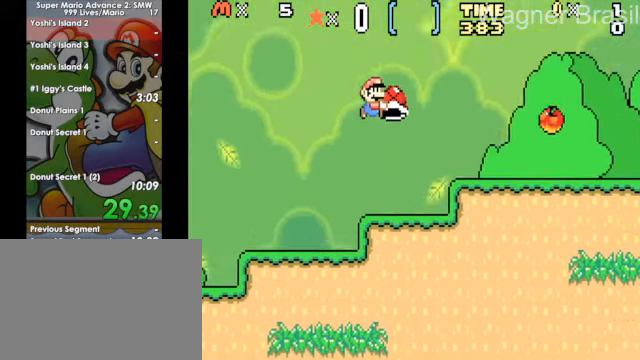
{"keys": ["6", "x"], "events": []}
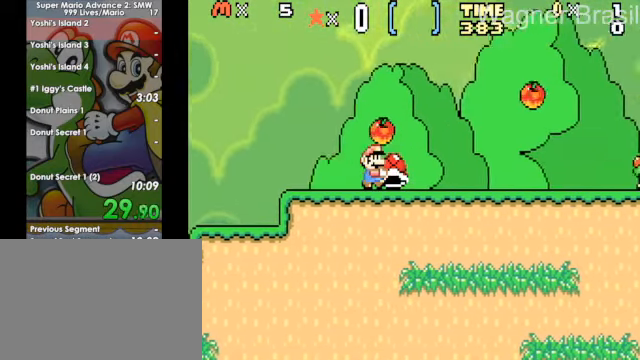
{"keys": ["6", "x"], "events": []}
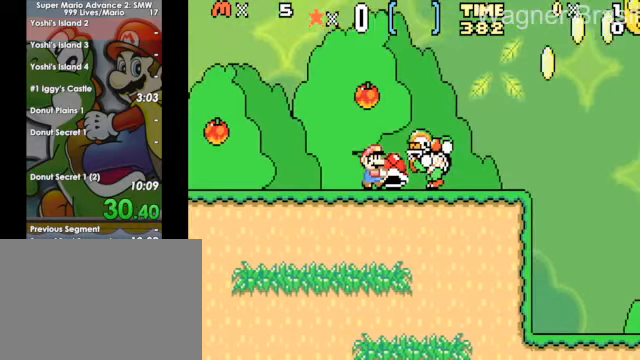
{"keys": ["6", "x"], "events": [[50, "z", "down"], [150, "z", "up"]]}
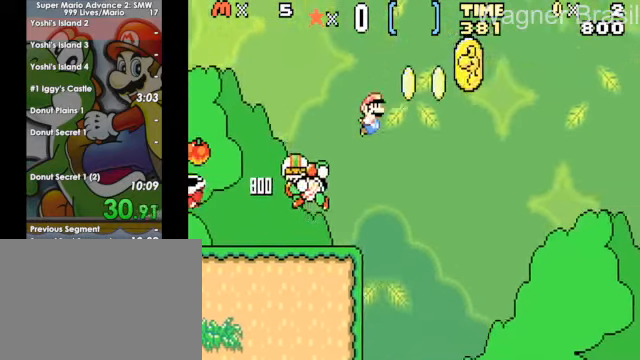
{"keys": ["6", "x"], "events": []}
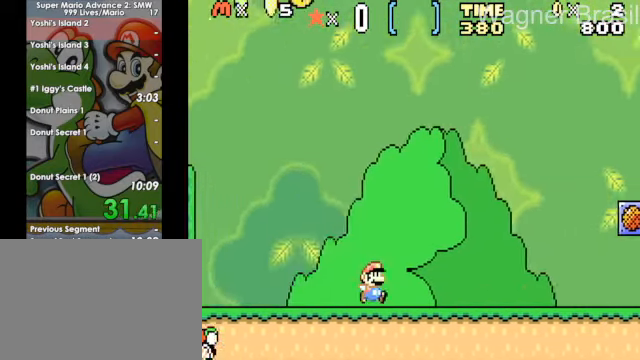
{"keys": ["6", "x", "z"], "events": [[350, "z", "down"]]}
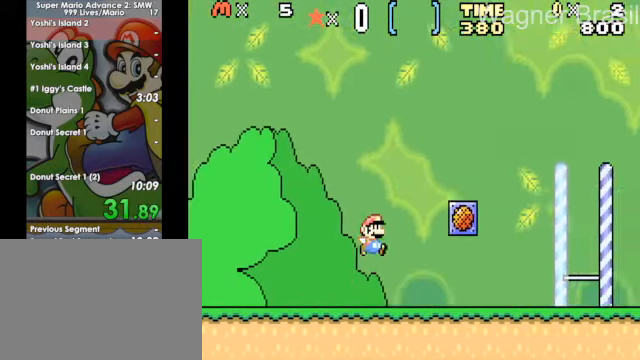
{"keys": ["6", "x"], "events": [[500, "z", "up"]]}
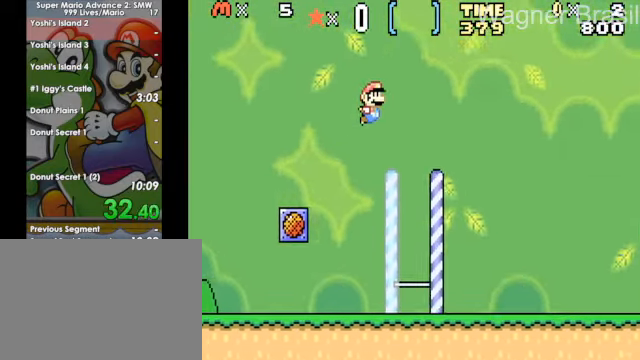
{"keys": ["6", "x", "z"], "events": [[500, "z", "down"]]}
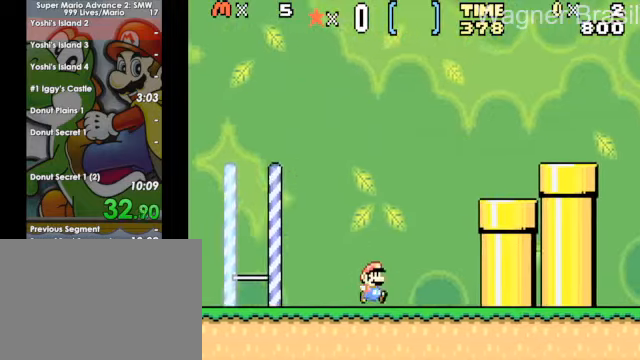
{"keys": ["6", "x", "z"], "events": []}
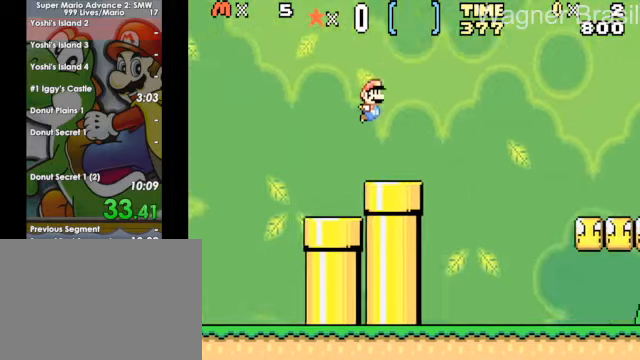
{"keys": ["6", "x"], "events": [[100, "z", "up"]]}
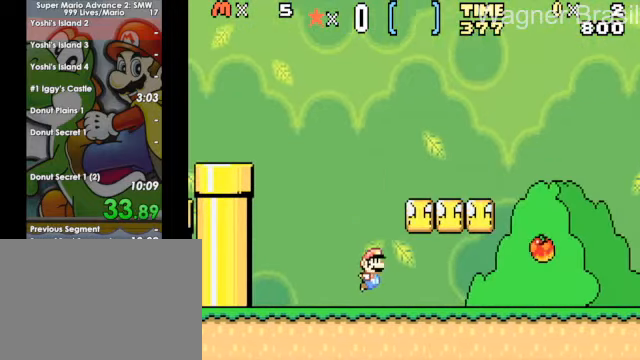
{"keys": ["6", "x"], "events": []}
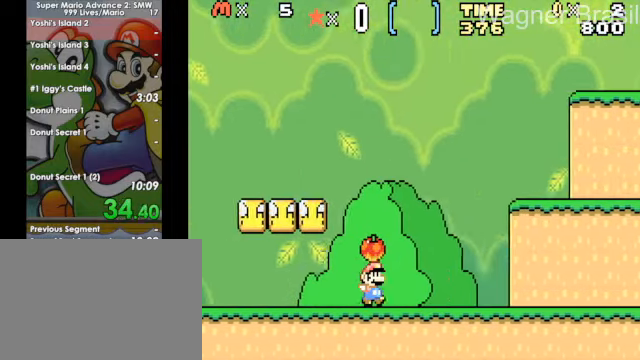
{"keys": ["6", "x"], "events": []}
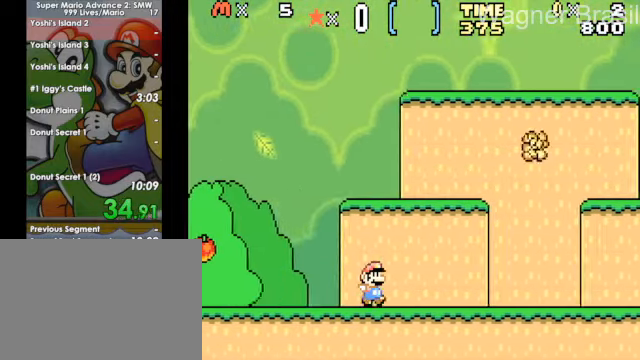
{"keys": ["6", "x"], "events": []}
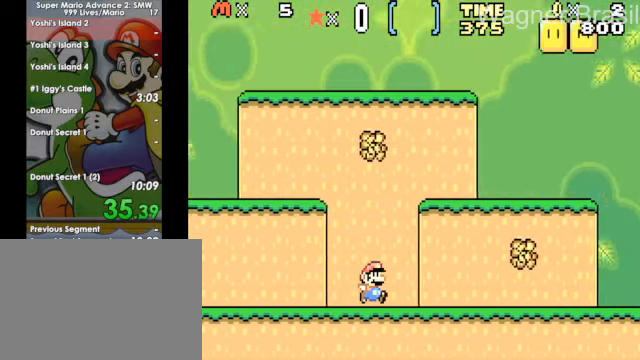
{"keys": ["6", "x"], "events": []}
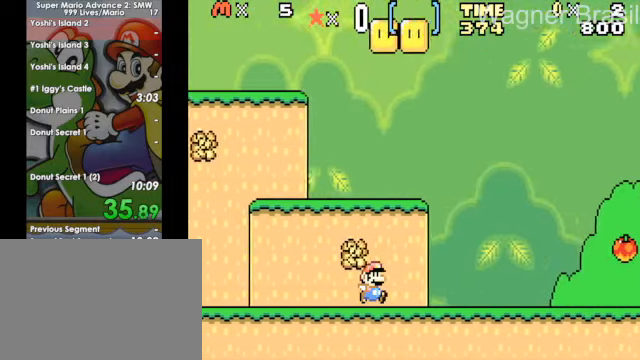
{"keys": ["6", "x"], "events": []}
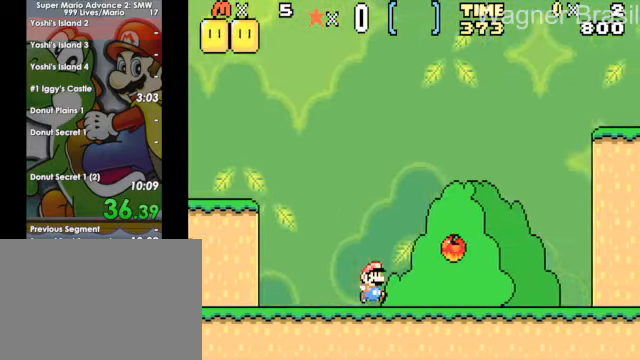
{"keys": ["6", "x"], "events": []}
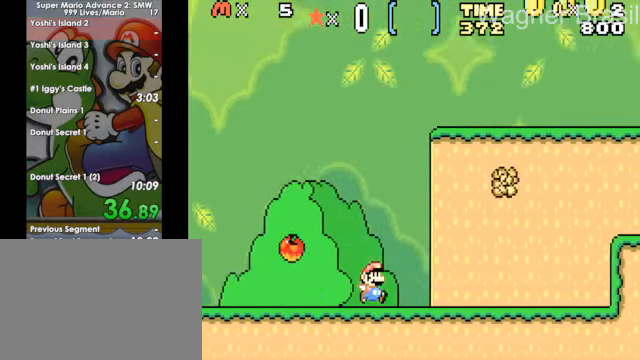
{"keys": ["6", "x"], "events": [[350, "a", "down"], [450, "a", "up"]]}
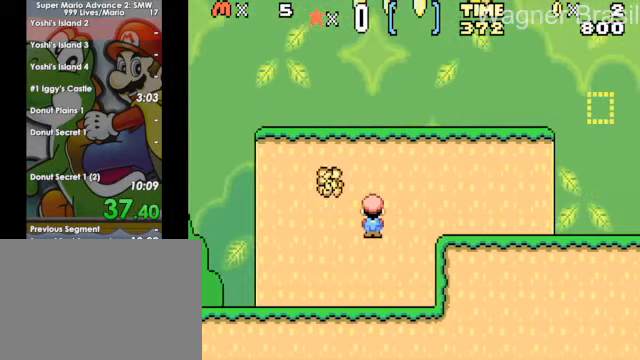
{"keys": ["6", "x"], "events": []}
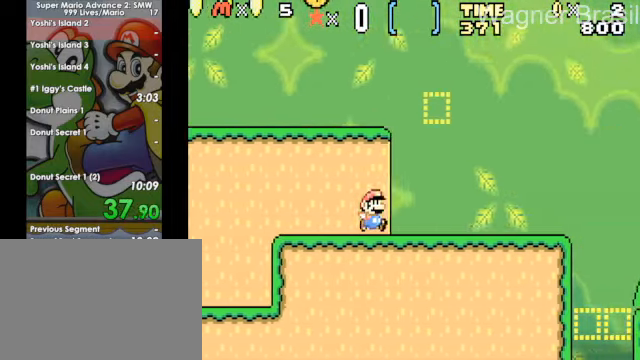
{"keys": ["6", "x"], "events": [[250, "a", "down"], [300, "a", "up"]]}
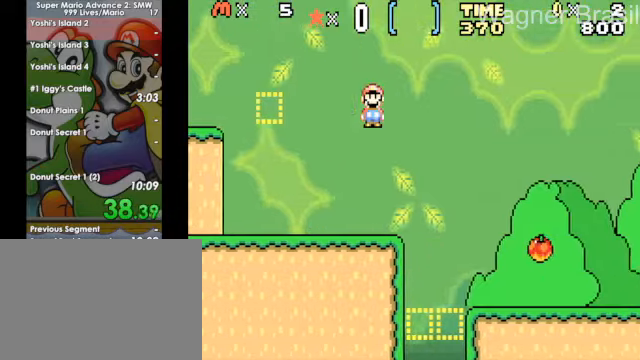
{"keys": ["6", "x"], "events": []}